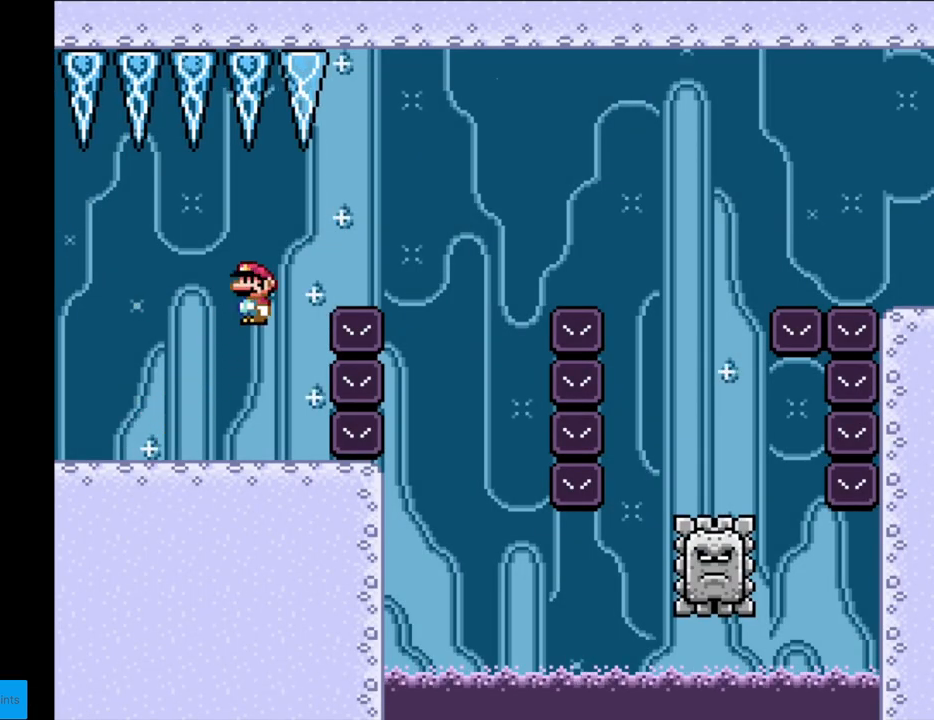
Gameplay with a controller (Nintendo layout); each line is a JSON object with the inputs held at the frame after it. "events" lists button and stick changes between this image and that frame as [ms after this image, input, new state], when the widget could be followed in between. Not read: L3 R3.
{"buttons": ["A", "X", "DPAD_UP"], "events": [[467, "DPAD_RIGHT", "up"], [483, "DPAD_UP", "down"]]}
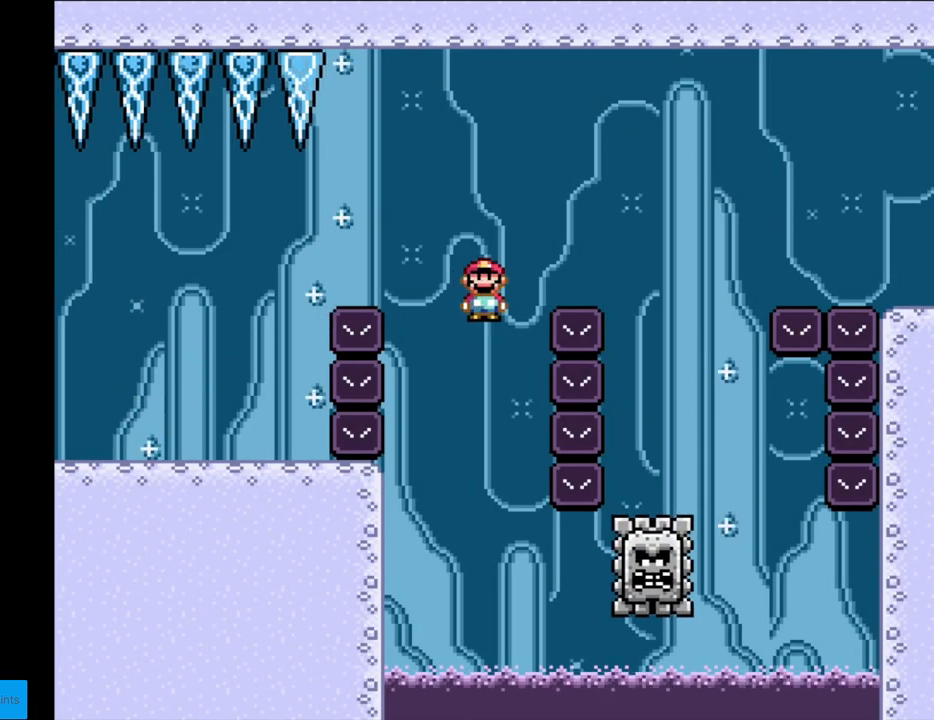
{"buttons": ["A", "X", "DPAD_RIGHT"], "events": [[17, "DPAD_LEFT", "down"], [17, "DPAD_UP", "up"], [233, "DPAD_LEFT", "up"], [350, "DPAD_RIGHT", "down"]]}
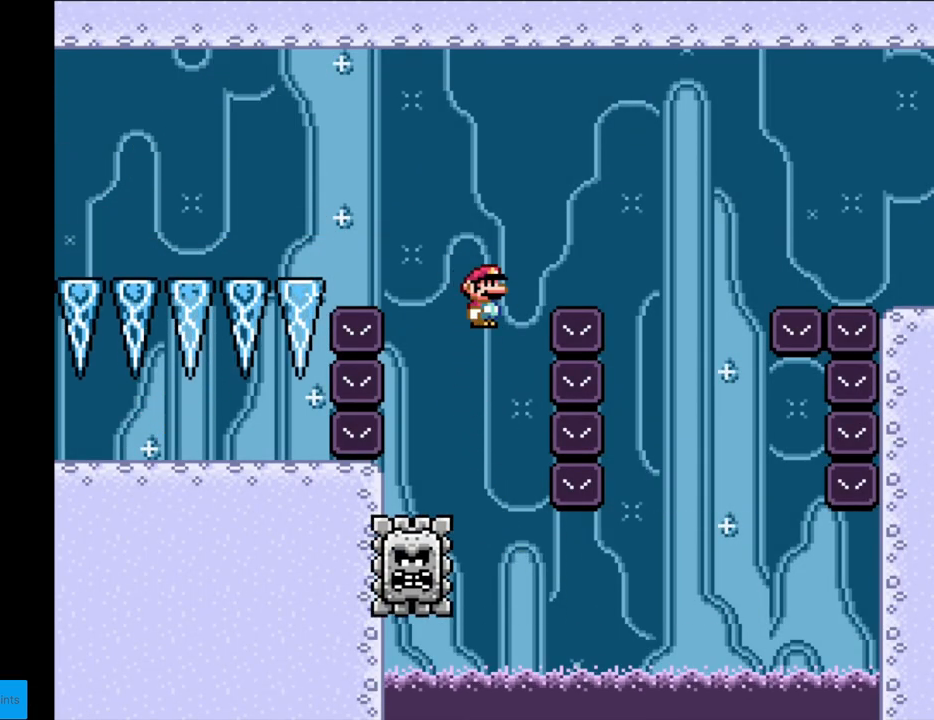
{"buttons": ["A", "X", "DPAD_LEFT"], "events": [[433, "DPAD_RIGHT", "up"], [433, "DPAD_UP", "down"], [450, "DPAD_LEFT", "down"], [450, "DPAD_UP", "up"]]}
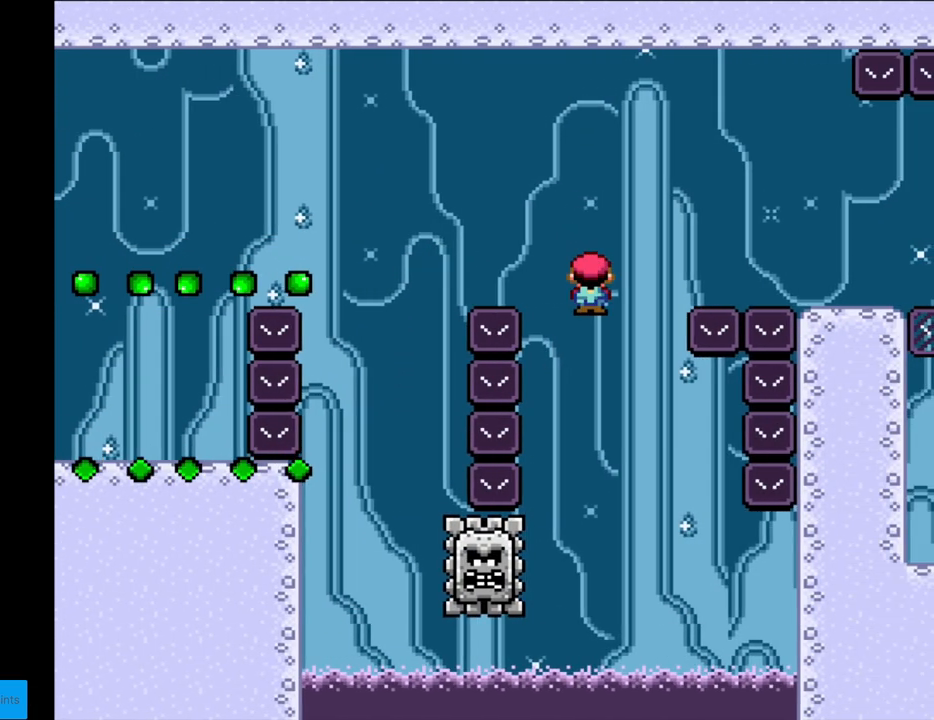
{"buttons": ["A", "X", "DPAD_RIGHT"], "events": [[167, "DPAD_LEFT", "up"], [267, "DPAD_RIGHT", "down"]]}
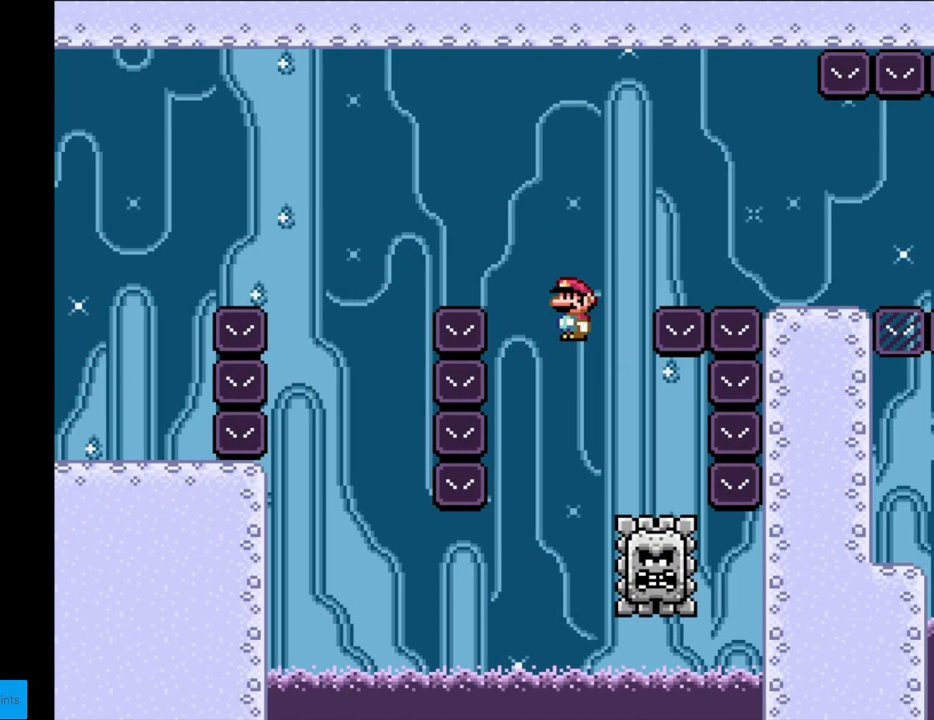
{"buttons": ["X", "DPAD_RIGHT"], "events": [[500, "A", "up"]]}
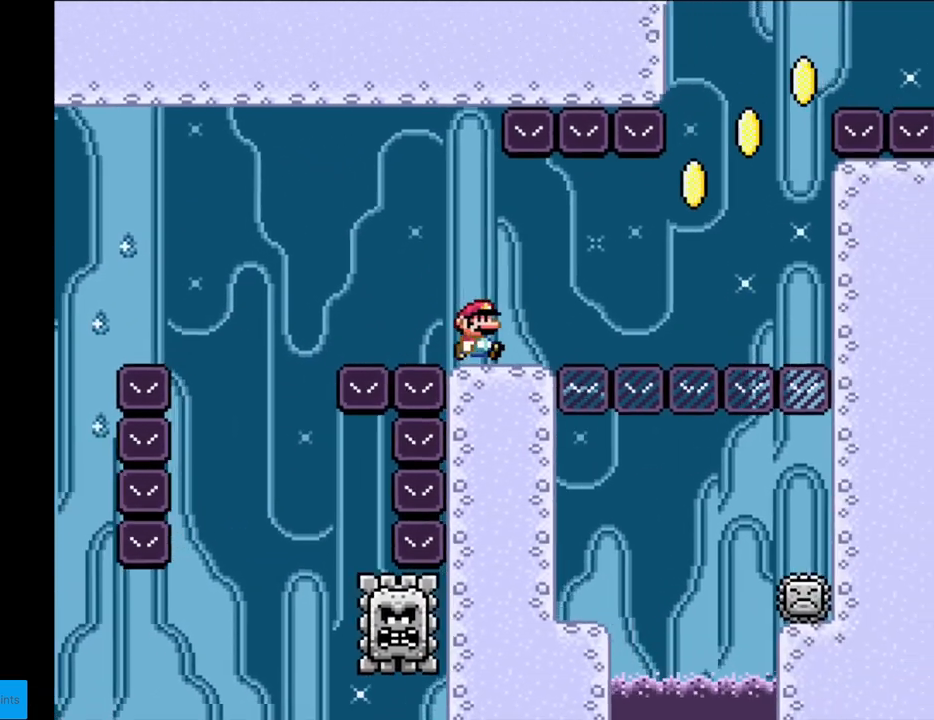
{"buttons": ["X", "DPAD_RIGHT"], "events": [[83, "DPAD_LEFT", "down"], [83, "DPAD_RIGHT", "up"], [167, "A", "down"], [233, "A", "up"], [417, "DPAD_LEFT", "up"], [467, "DPAD_RIGHT", "down"]]}
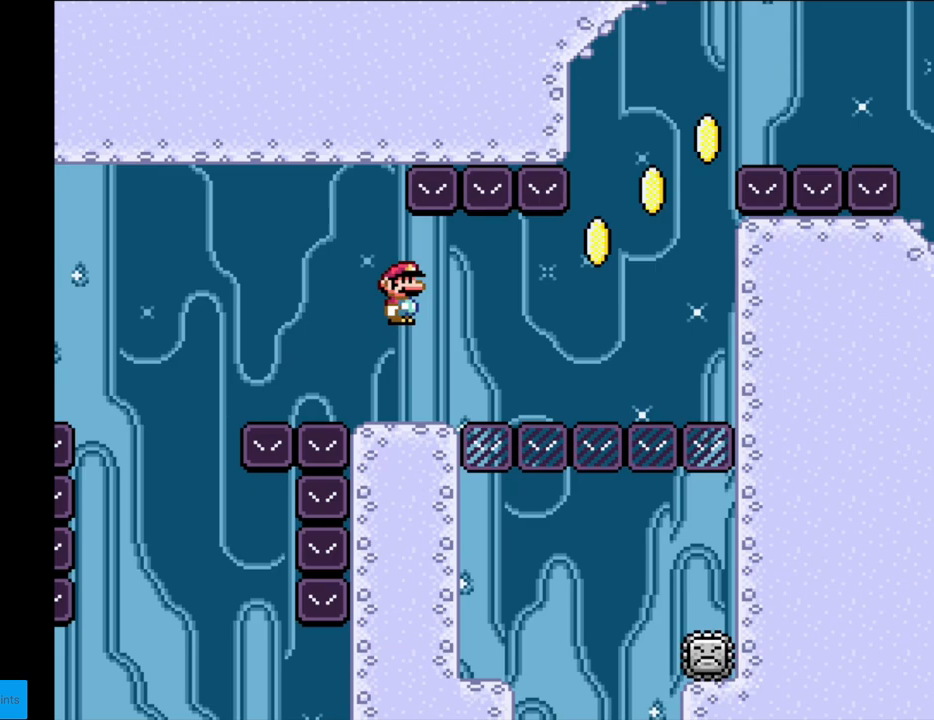
{"buttons": ["A", "X", "DPAD_RIGHT"], "events": [[217, "A", "down"], [333, "A", "up"], [433, "A", "down"]]}
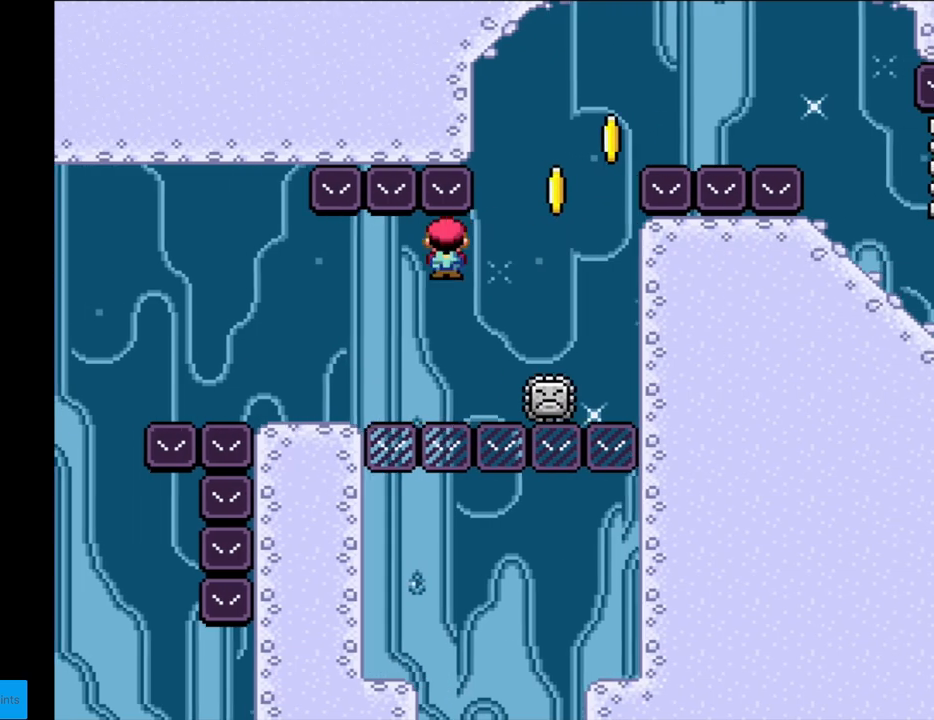
{"buttons": ["A", "X", "DPAD_RIGHT"], "events": [[117, "DPAD_RIGHT", "up"], [167, "DPAD_LEFT", "down"], [300, "DPAD_LEFT", "up"], [317, "DPAD_RIGHT", "down"]]}
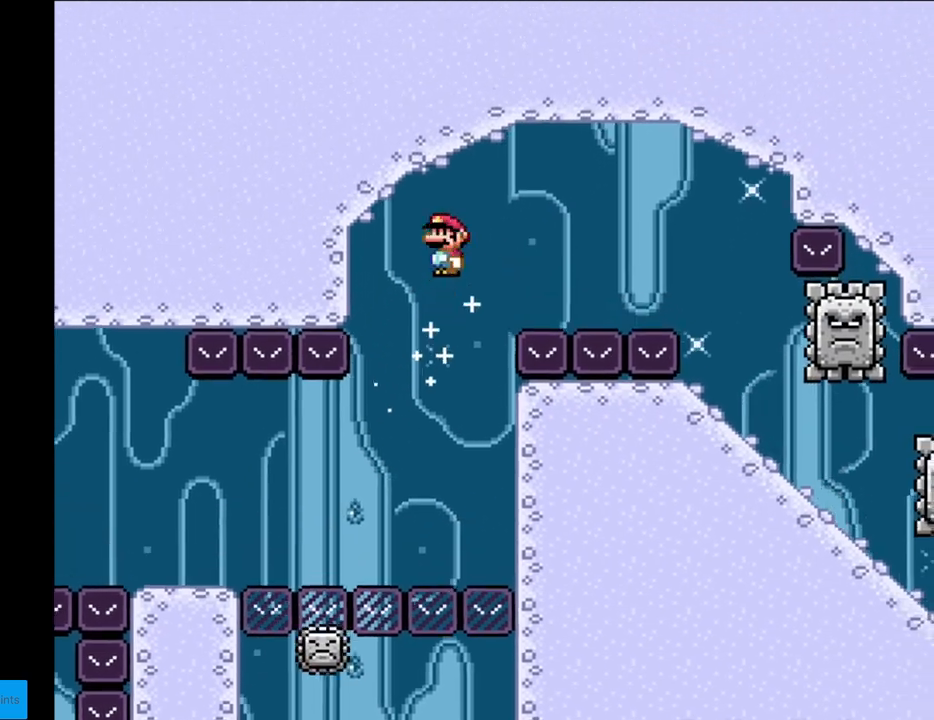
{"buttons": ["A", "X", "DPAD_RIGHT"], "events": []}
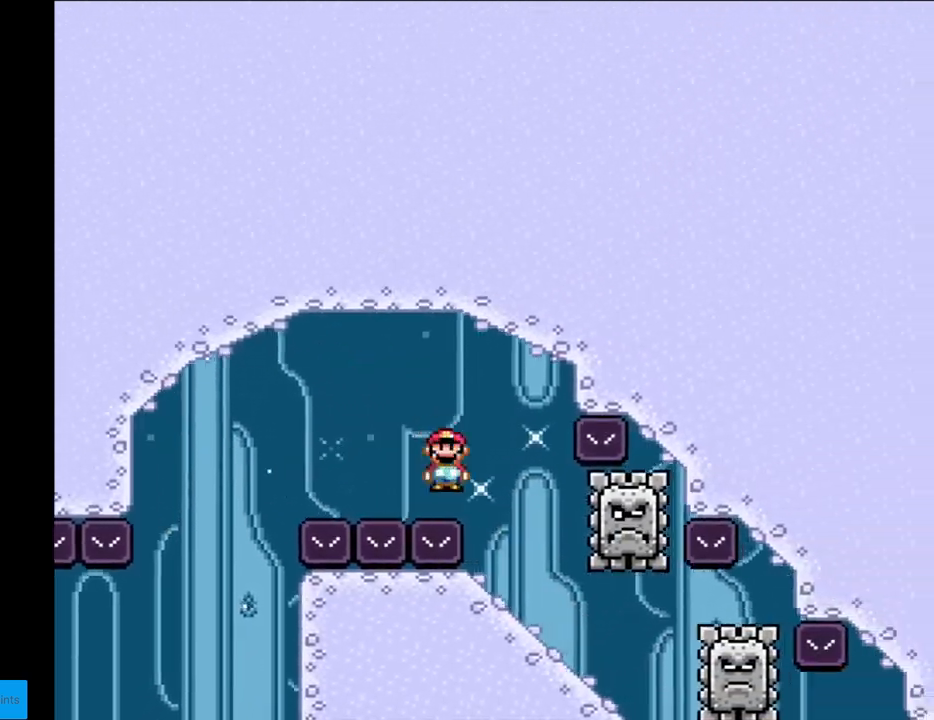
{"buttons": ["A"], "events": [[167, "DPAD_DOWN", "down"], [167, "DPAD_RIGHT", "up"], [233, "A", "up"], [400, "DPAD_DOWN", "up"], [417, "X", "up"], [483, "A", "down"]]}
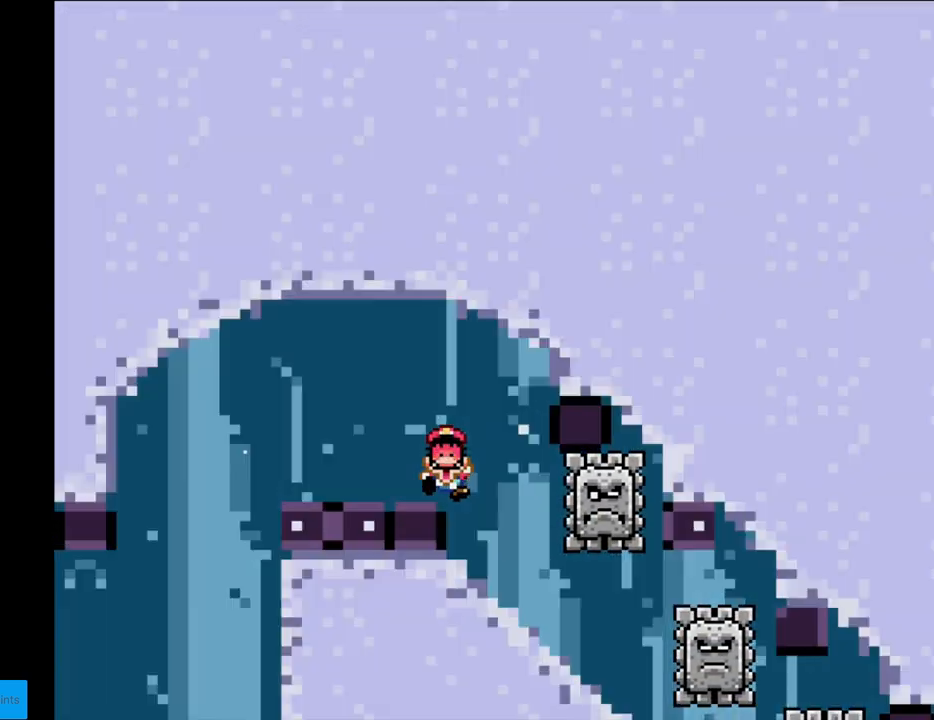
{"buttons": [], "events": [[133, "A", "up"], [167, "A", "down"], [367, "A", "up"]]}
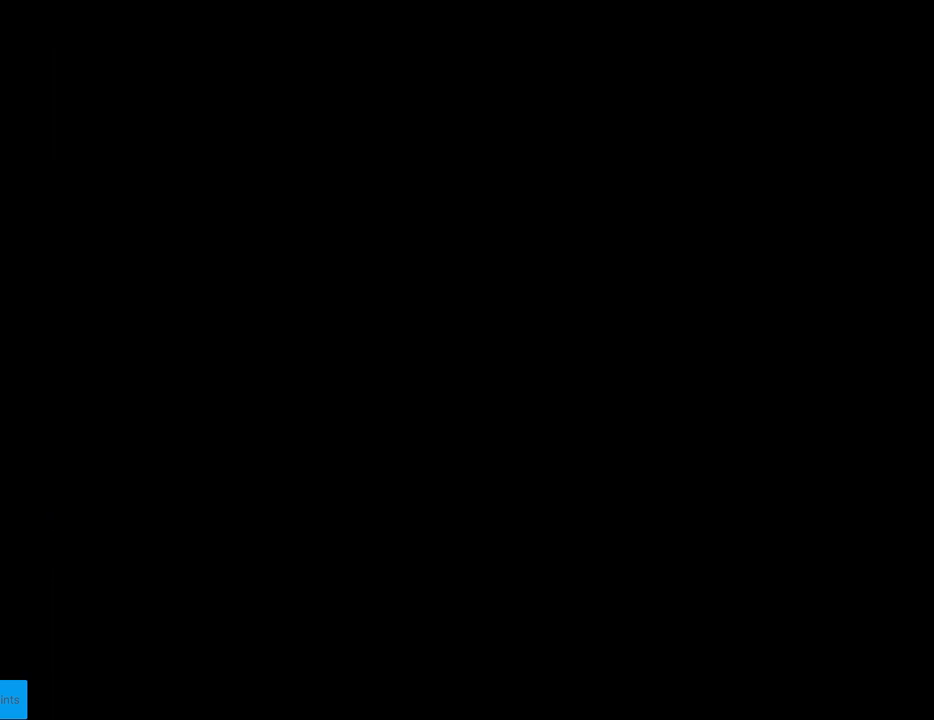
{"buttons": [], "events": []}
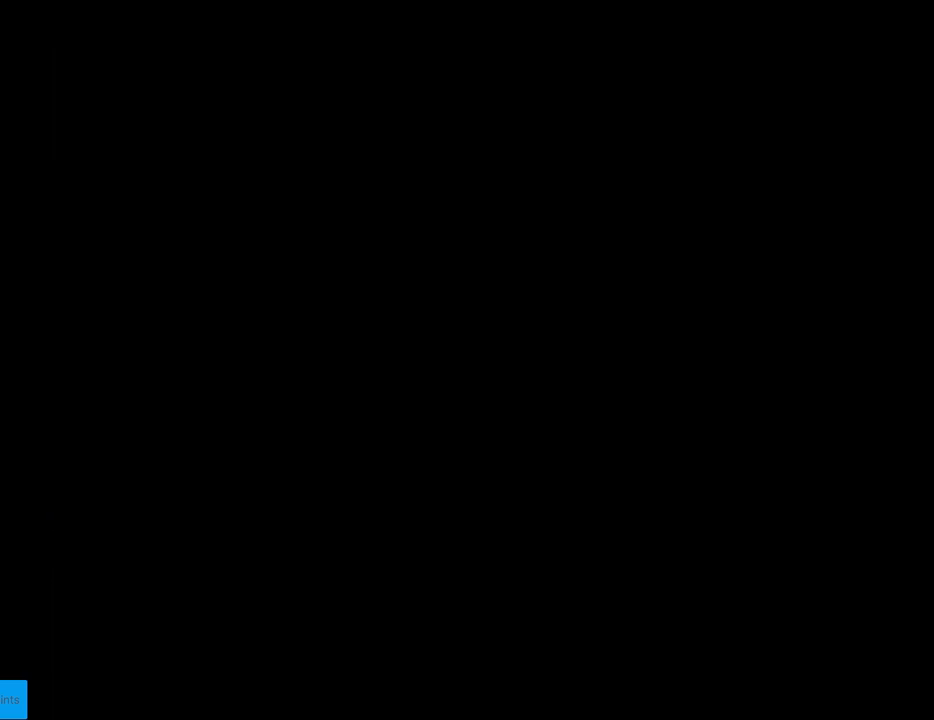
{"buttons": [], "events": []}
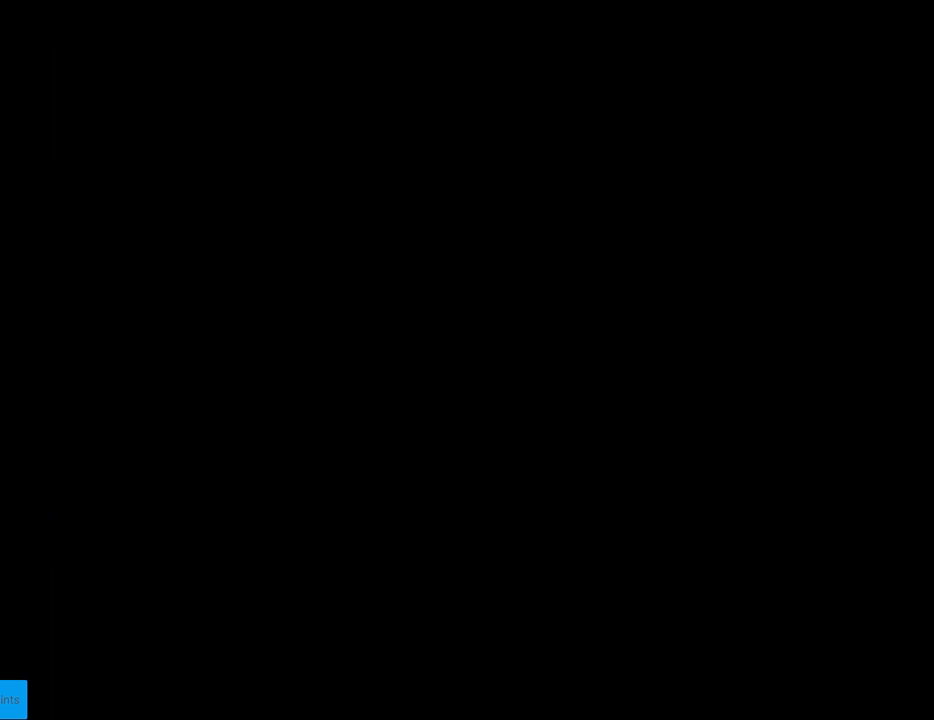
{"buttons": ["X"], "events": [[500, "X", "down"]]}
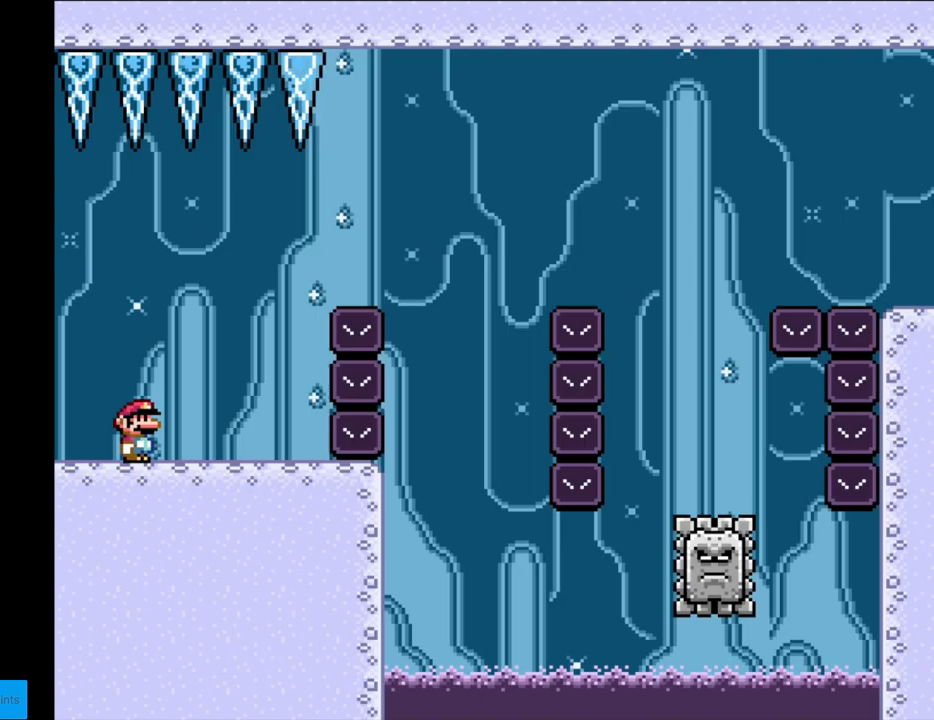
{"buttons": ["A", "X", "DPAD_RIGHT"], "events": [[133, "DPAD_RIGHT", "down"], [400, "A", "down"]]}
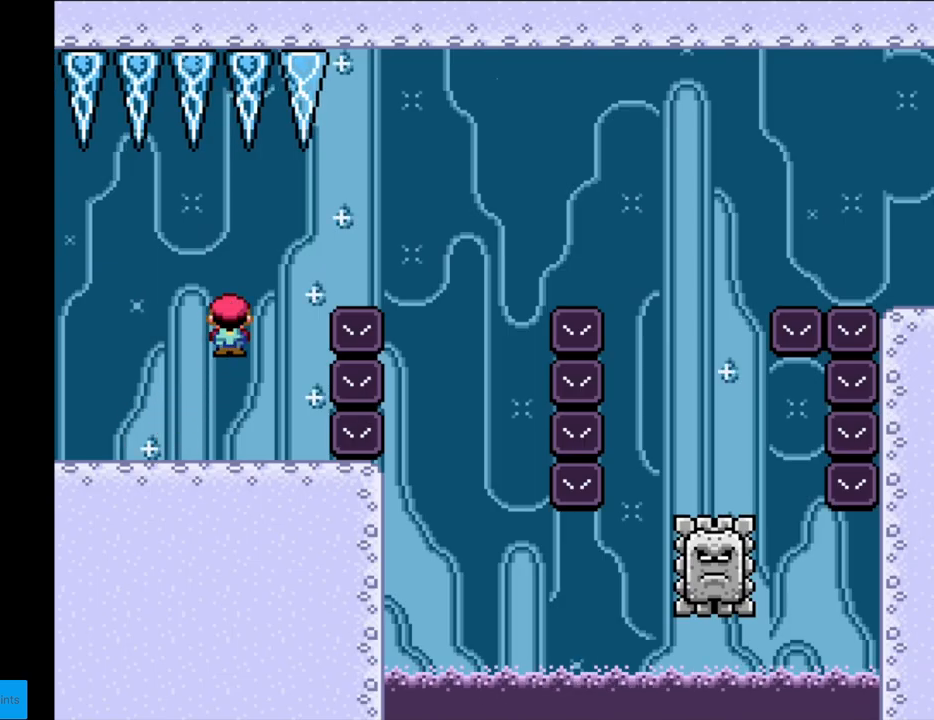
{"buttons": ["A", "X"], "events": [[467, "DPAD_RIGHT", "up"], [483, "DPAD_UP", "down"], [500, "DPAD_UP", "up"]]}
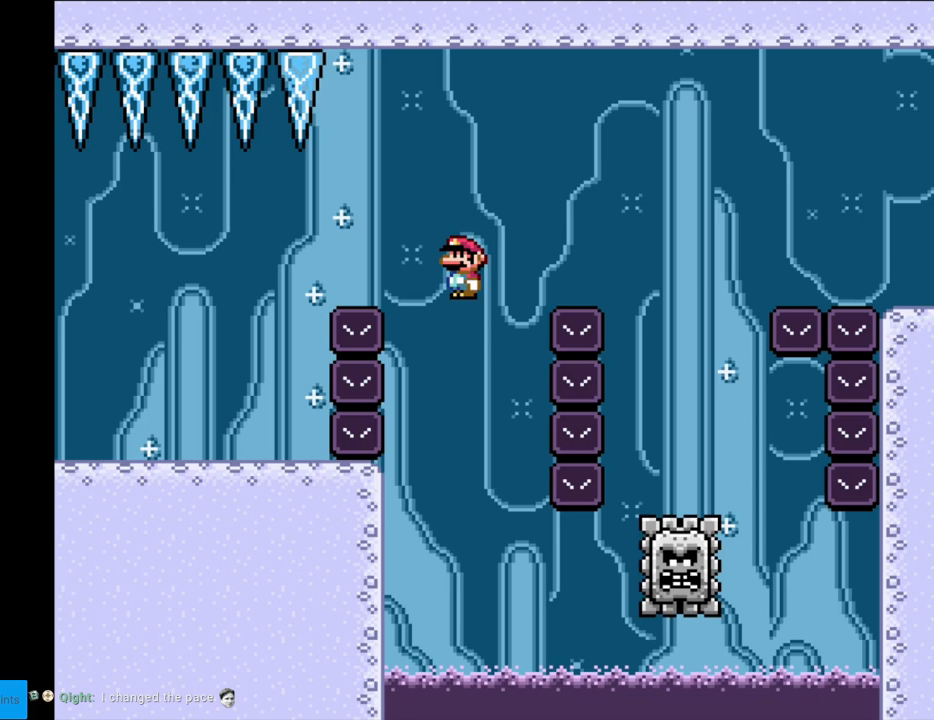
{"buttons": ["A", "X", "DPAD_RIGHT"], "events": [[33, "DPAD_LEFT", "down"], [217, "DPAD_LEFT", "up"], [367, "DPAD_RIGHT", "down"]]}
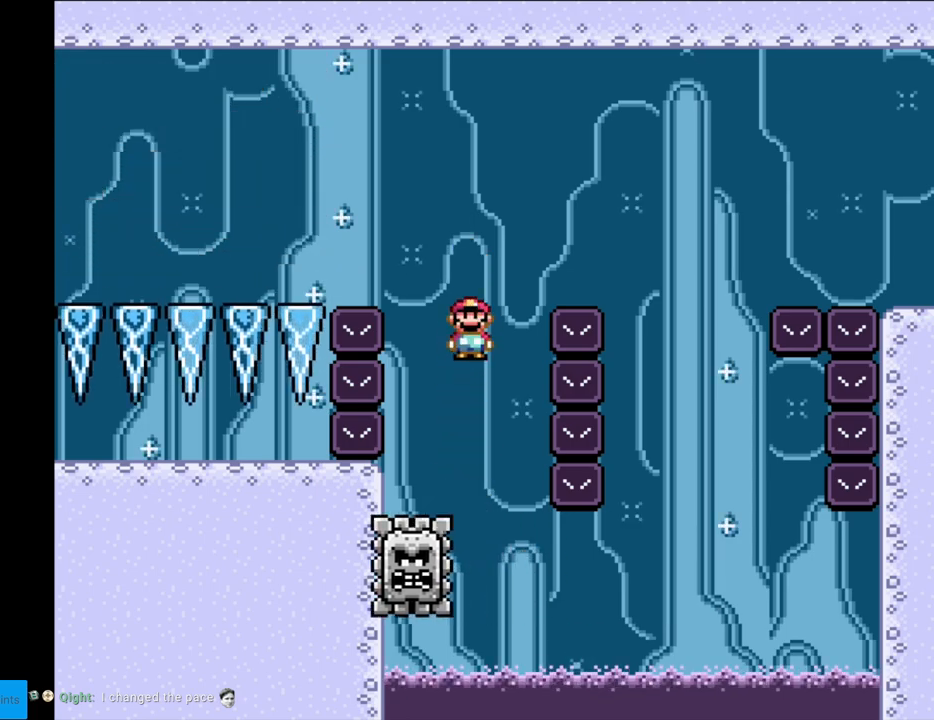
{"buttons": ["A", "X", "DPAD_RIGHT"], "events": []}
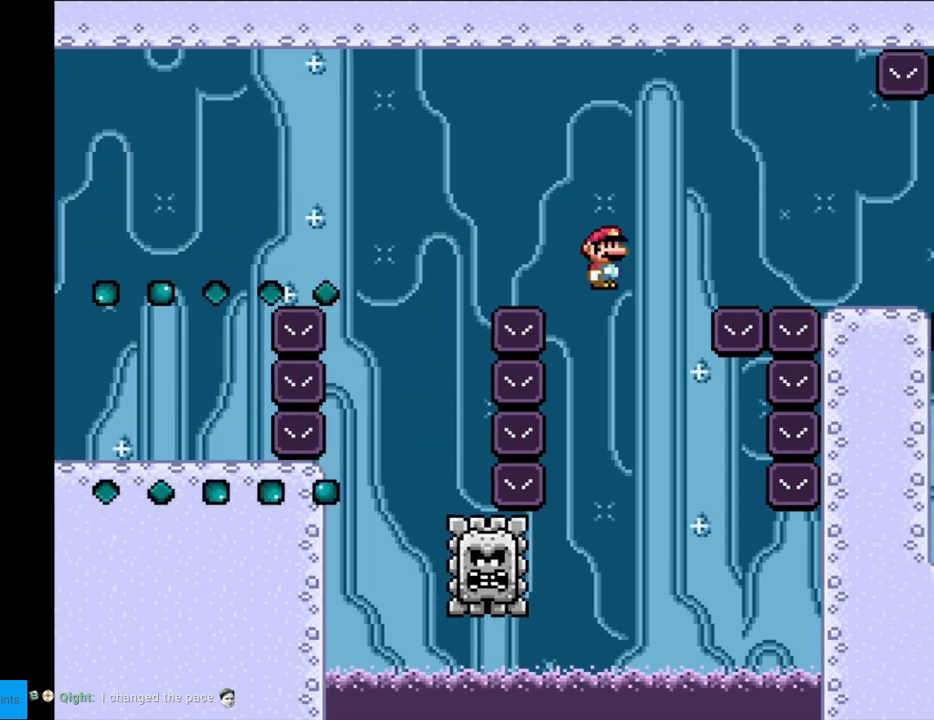
{"buttons": ["A", "X", "DPAD_RIGHT"], "events": [[17, "DPAD_LEFT", "down"], [17, "DPAD_RIGHT", "up"], [300, "DPAD_LEFT", "up"], [317, "DPAD_RIGHT", "down"]]}
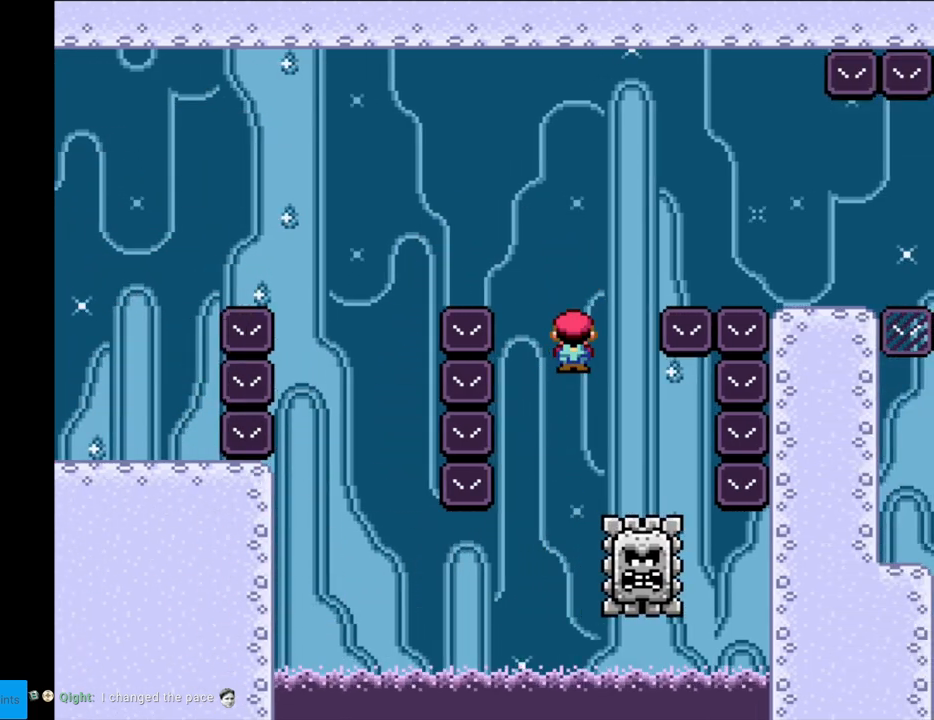
{"buttons": ["A", "X", "DPAD_RIGHT"], "events": []}
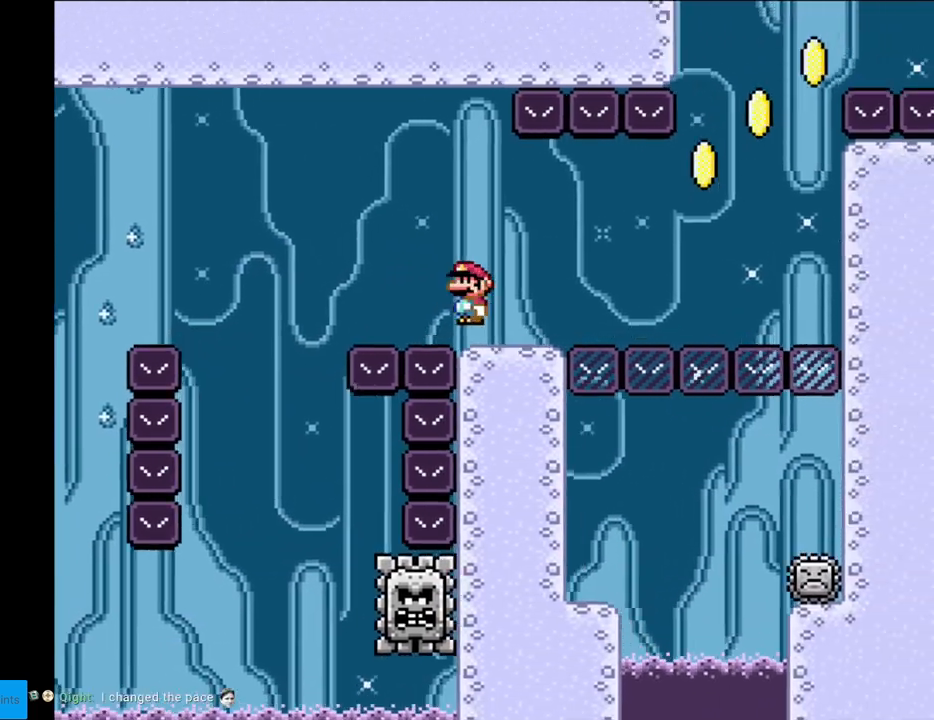
{"buttons": ["X", "DPAD_RIGHT"], "events": [[67, "A", "up"], [67, "DPAD_RIGHT", "up"], [83, "DPAD_LEFT", "down"], [400, "DPAD_LEFT", "up"], [500, "DPAD_RIGHT", "down"]]}
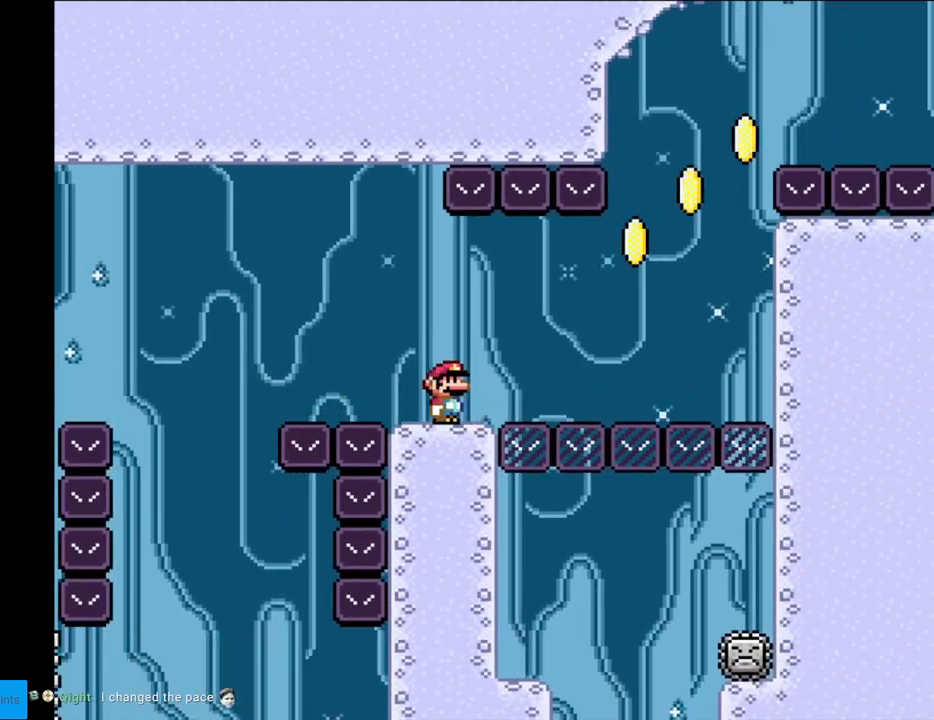
{"buttons": ["A", "X", "DPAD_RIGHT"], "events": [[217, "A", "down"], [333, "A", "up"], [450, "A", "down"]]}
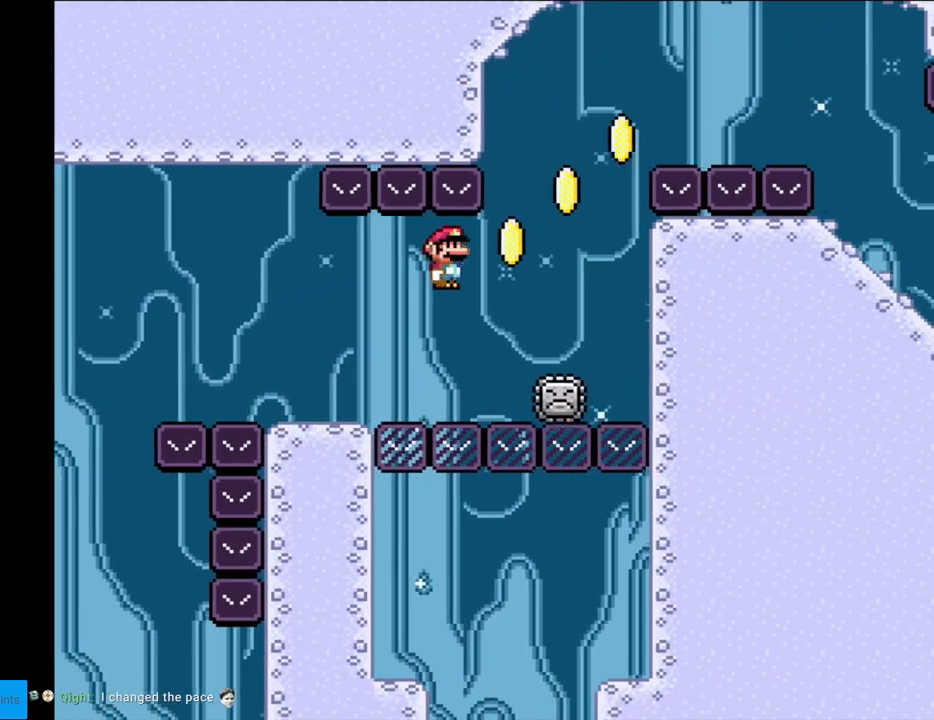
{"buttons": ["A", "X", "DPAD_RIGHT"], "events": [[17, "A", "up"], [67, "A", "down"]]}
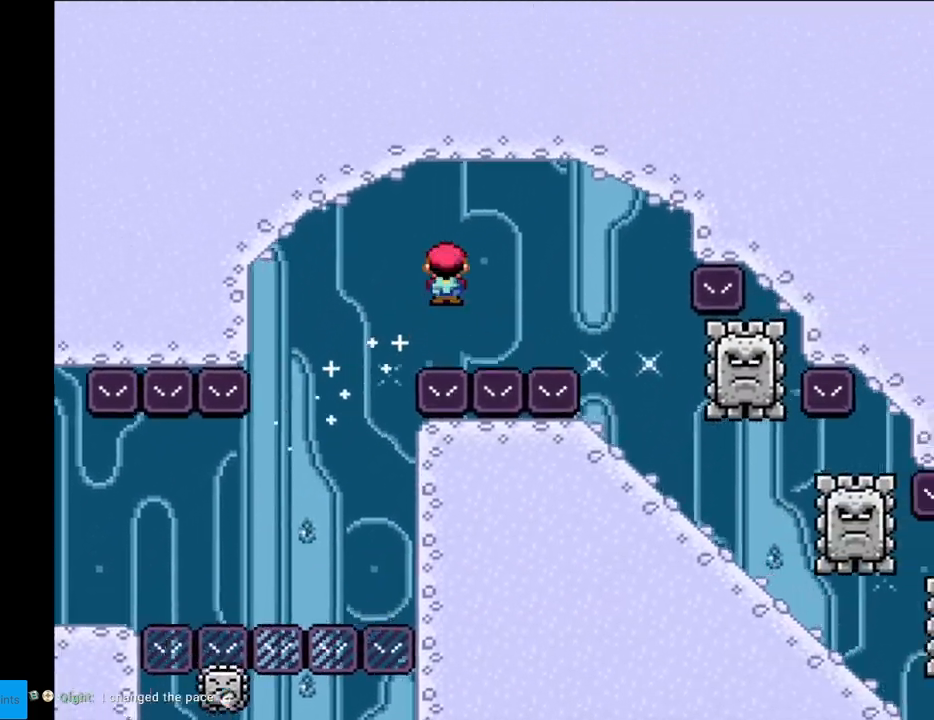
{"buttons": ["X", "DPAD_DOWN"], "events": [[217, "A", "up"], [483, "DPAD_DOWN", "down"], [483, "DPAD_RIGHT", "up"]]}
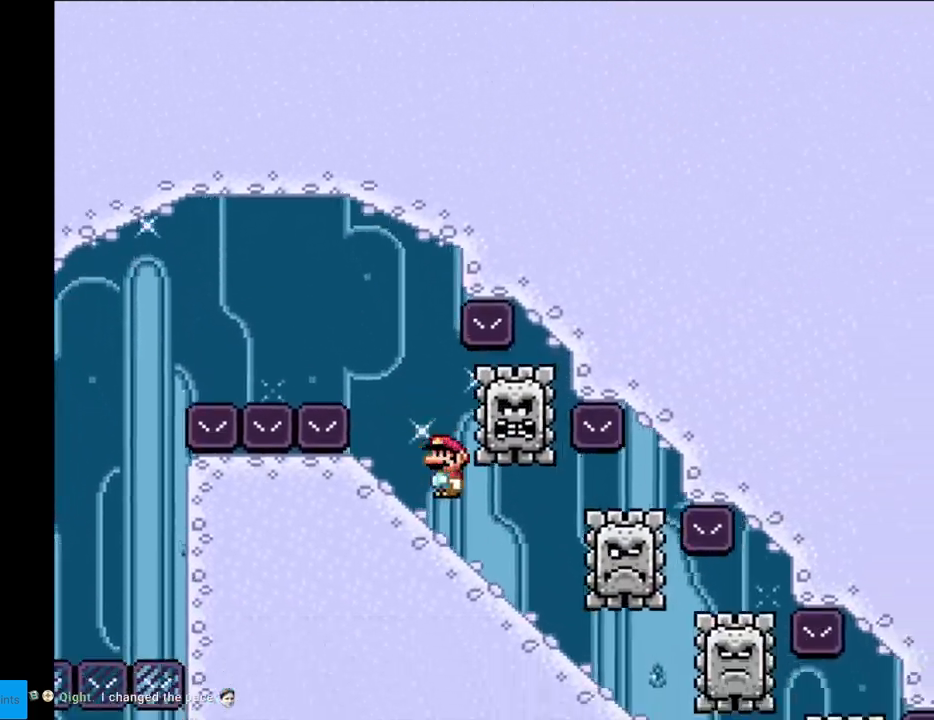
{"buttons": ["X", "DPAD_DOWN"], "events": []}
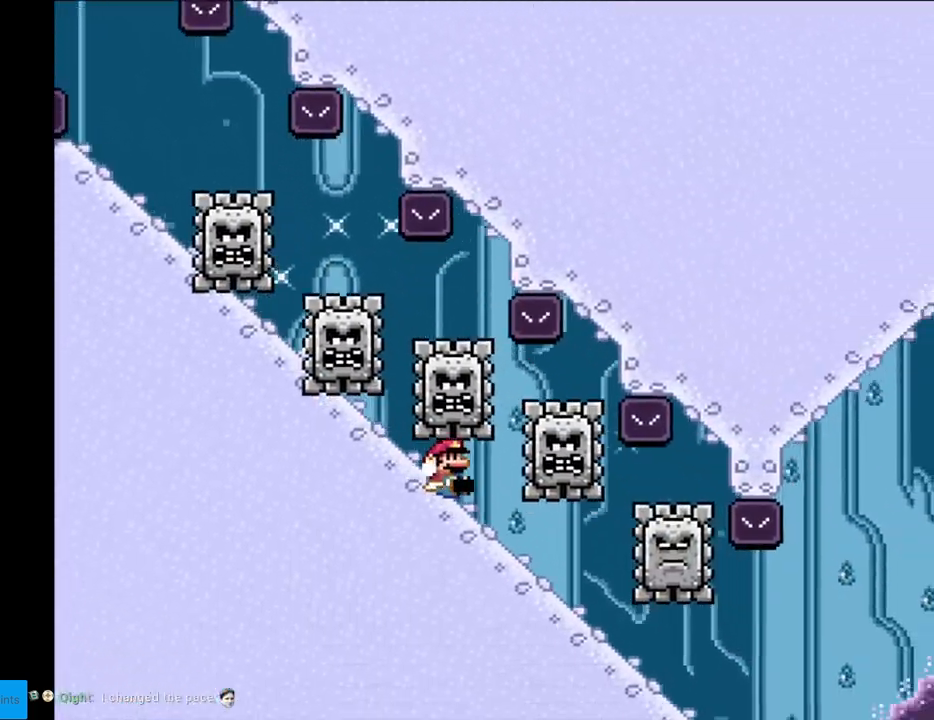
{"buttons": ["Y", "DPAD_DOWN"], "events": [[67, "X", "up"], [100, "Y", "down"]]}
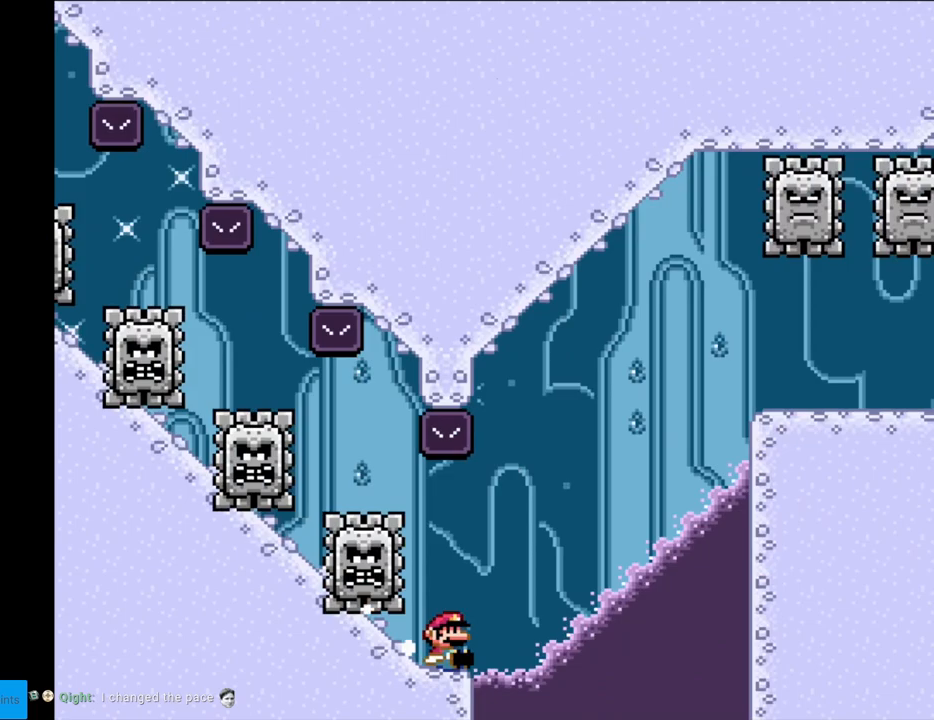
{"buttons": ["B", "Y"], "events": [[17, "DPAD_DOWN", "up"], [50, "B", "down"]]}
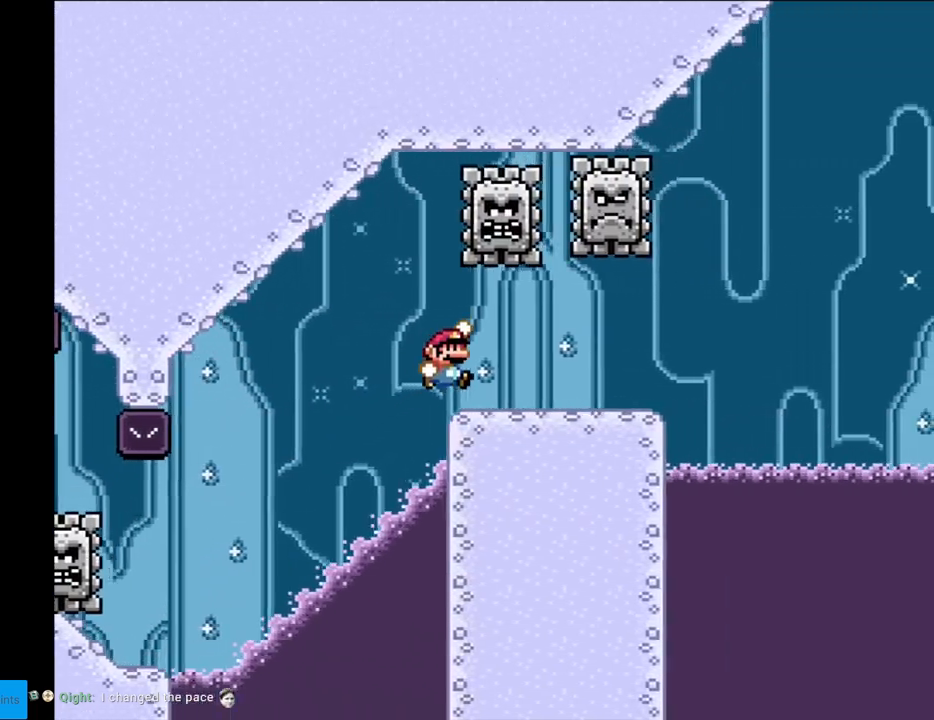
{"buttons": ["B", "Y"], "events": [[167, "B", "up"], [350, "B", "down"]]}
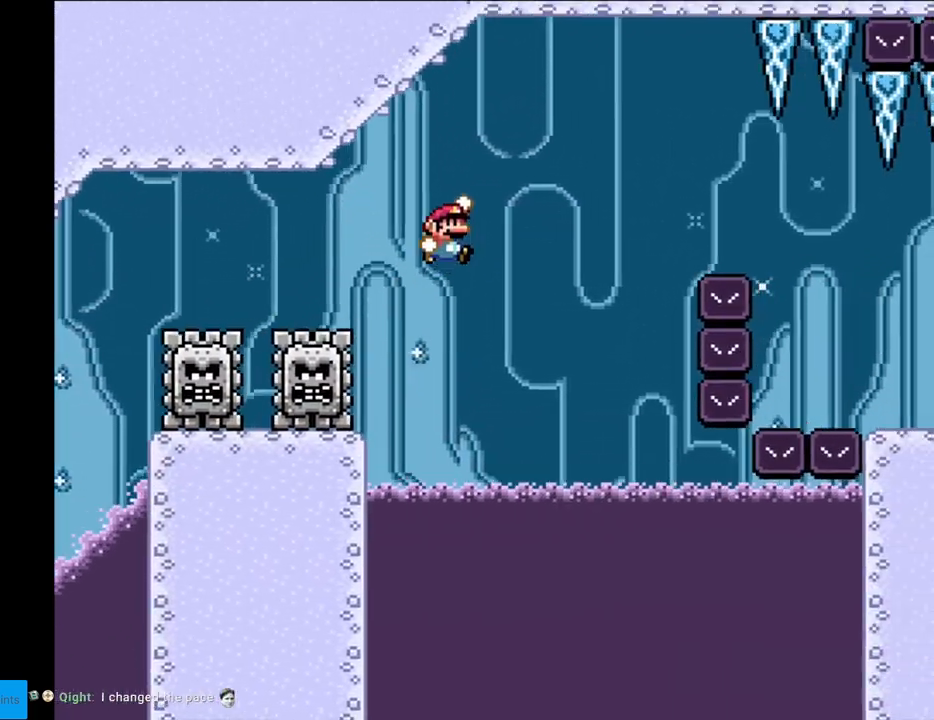
{"buttons": ["Y"], "events": [[467, "B", "up"]]}
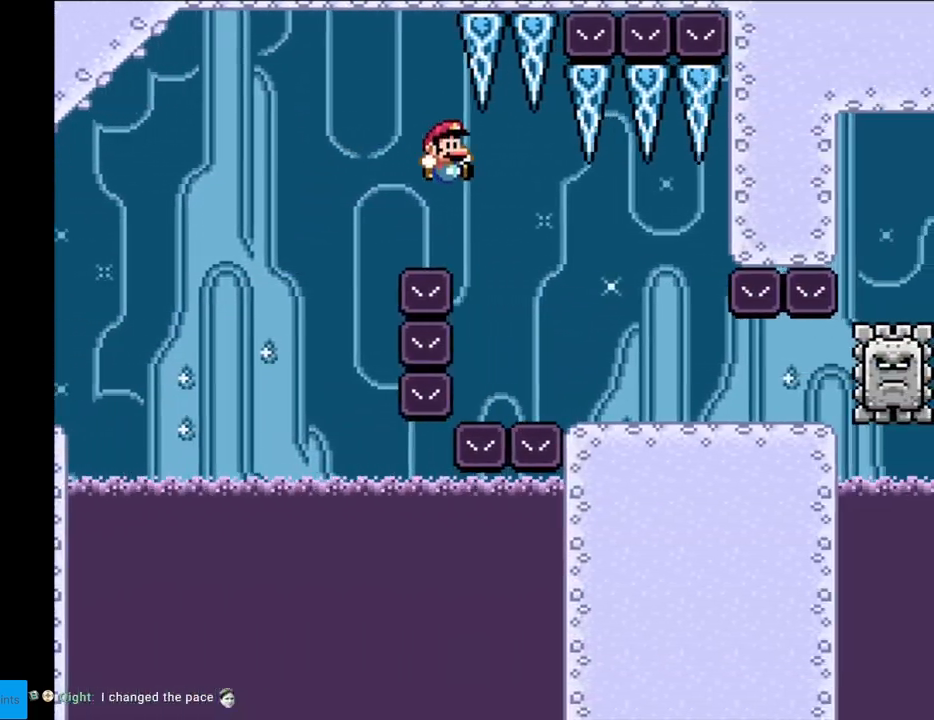
{"buttons": ["A", "X", "DPAD_LEFT"], "events": [[133, "Y", "up"], [150, "X", "down"], [283, "DPAD_LEFT", "down"], [400, "A", "down"]]}